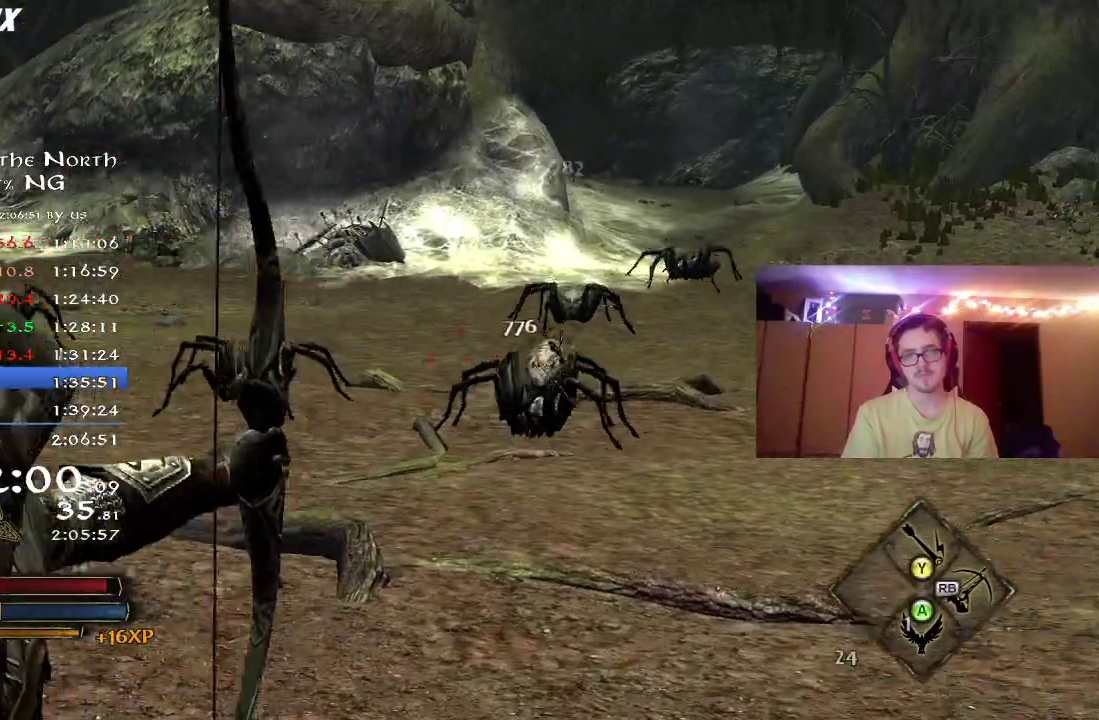
Gameplay with a controller (Xbox layout); each line is a JSON object with the inputs held at the frame after it (dt_ms = milliseconds from this image to that frame). "button_events" lists button changes between this image and that frame as [ms after this image, input, new state], when the widget could be followed in between (sticks are given only as held states). Not read: R1.
{"dt_ms": 500, "buttons": [], "left_stick": "up", "right_stick": "down-left", "button_events": []}
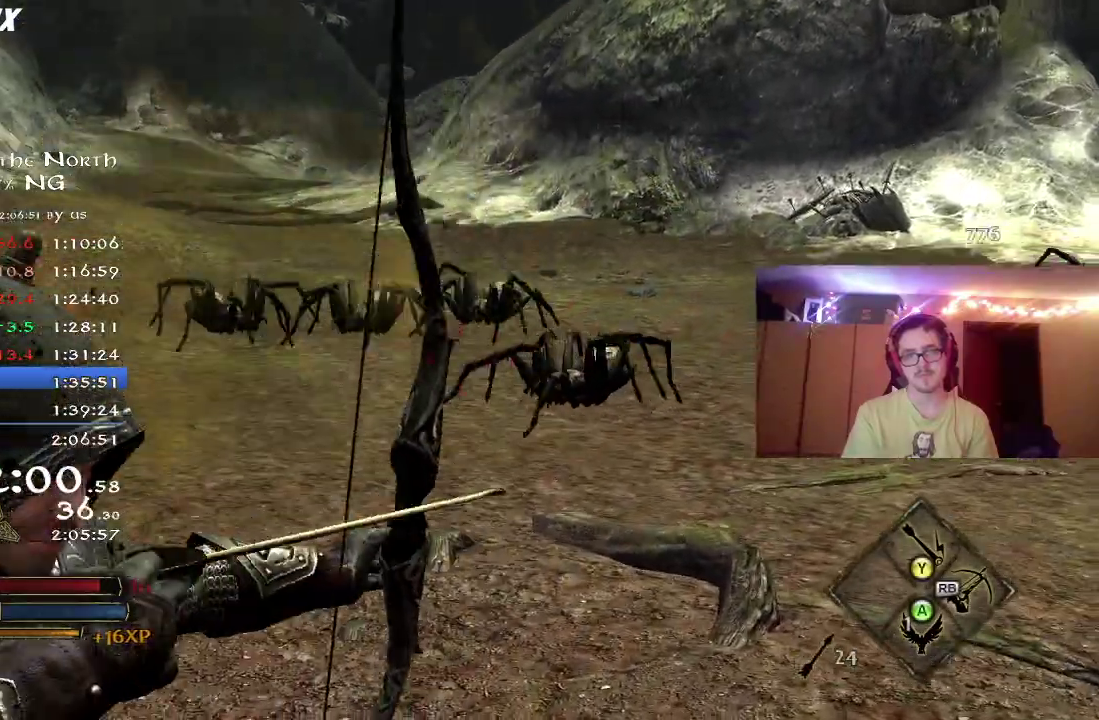
{"dt_ms": 700, "buttons": [], "left_stick": "up-right", "right_stick": "center", "button_events": []}
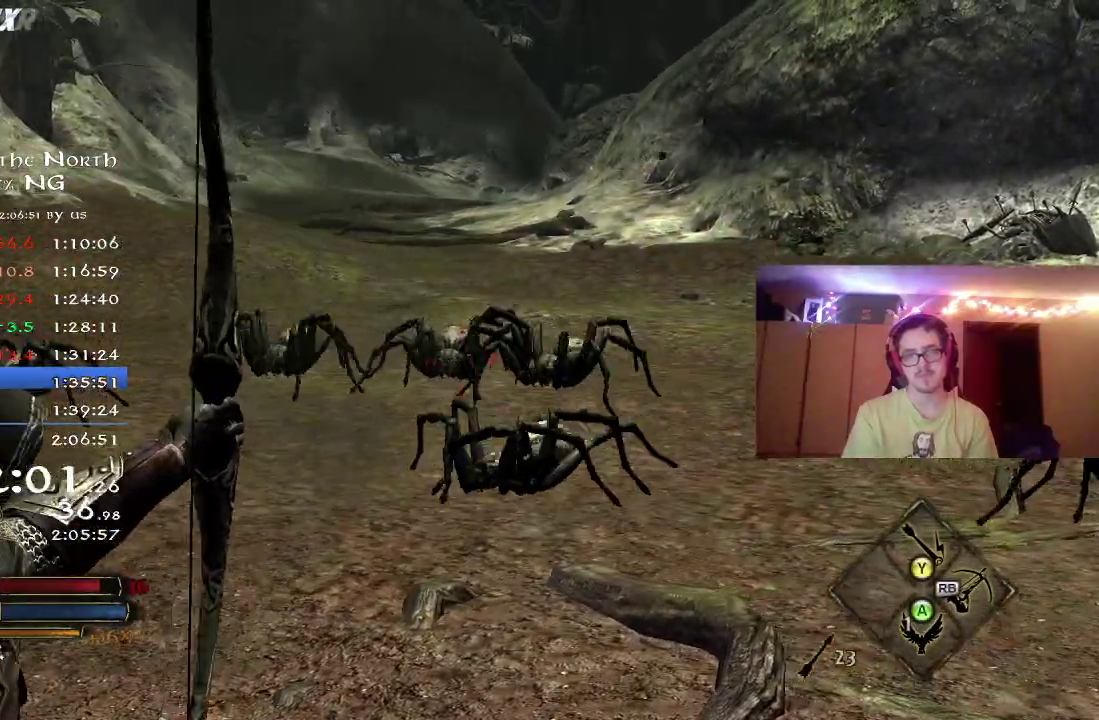
{"dt_ms": 300, "buttons": [], "left_stick": "right", "right_stick": "center", "button_events": []}
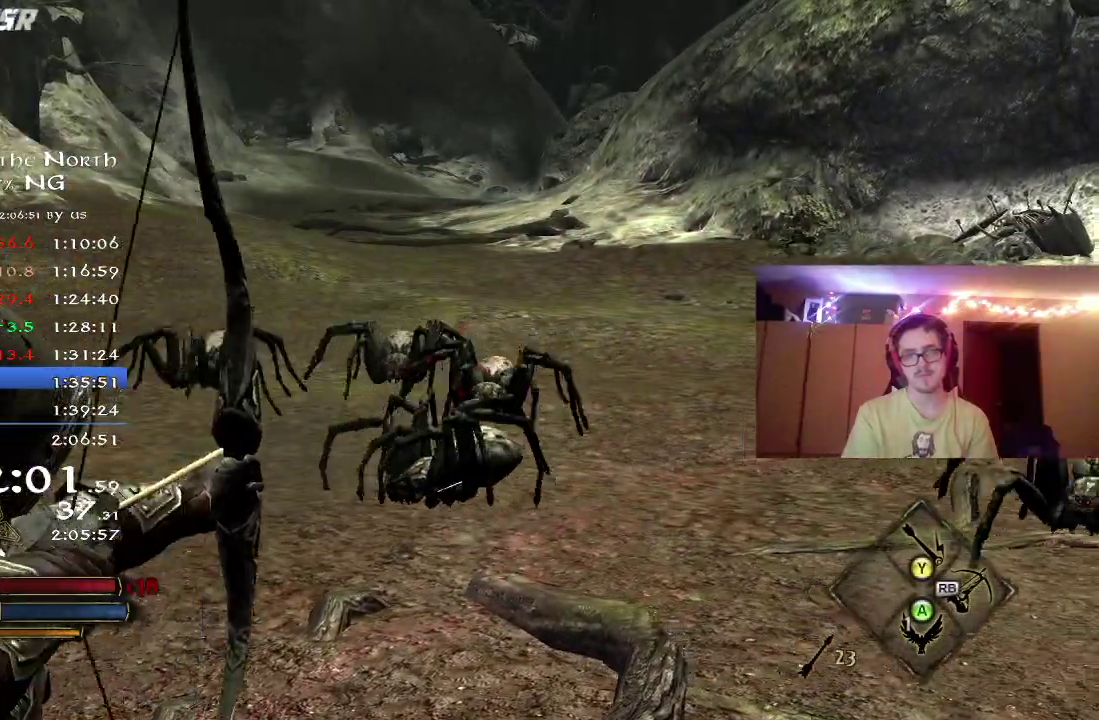
{"dt_ms": 500, "buttons": [], "left_stick": "right", "right_stick": "left", "button_events": []}
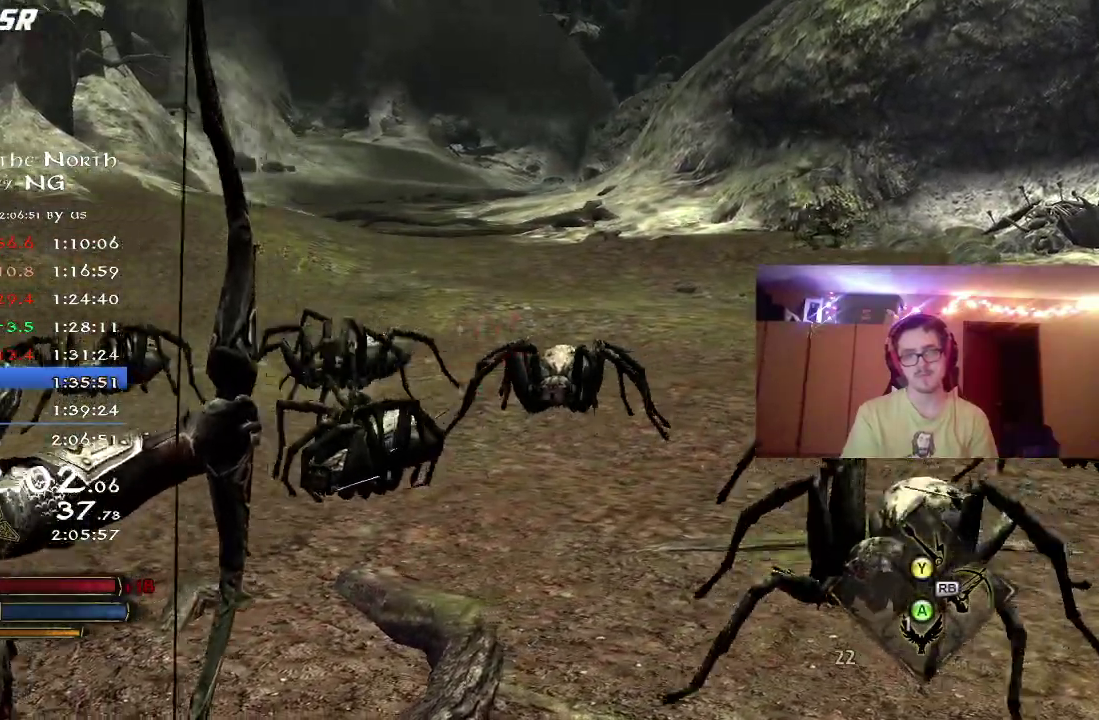
{"dt_ms": 500, "buttons": [], "left_stick": "up-right", "right_stick": "center", "button_events": []}
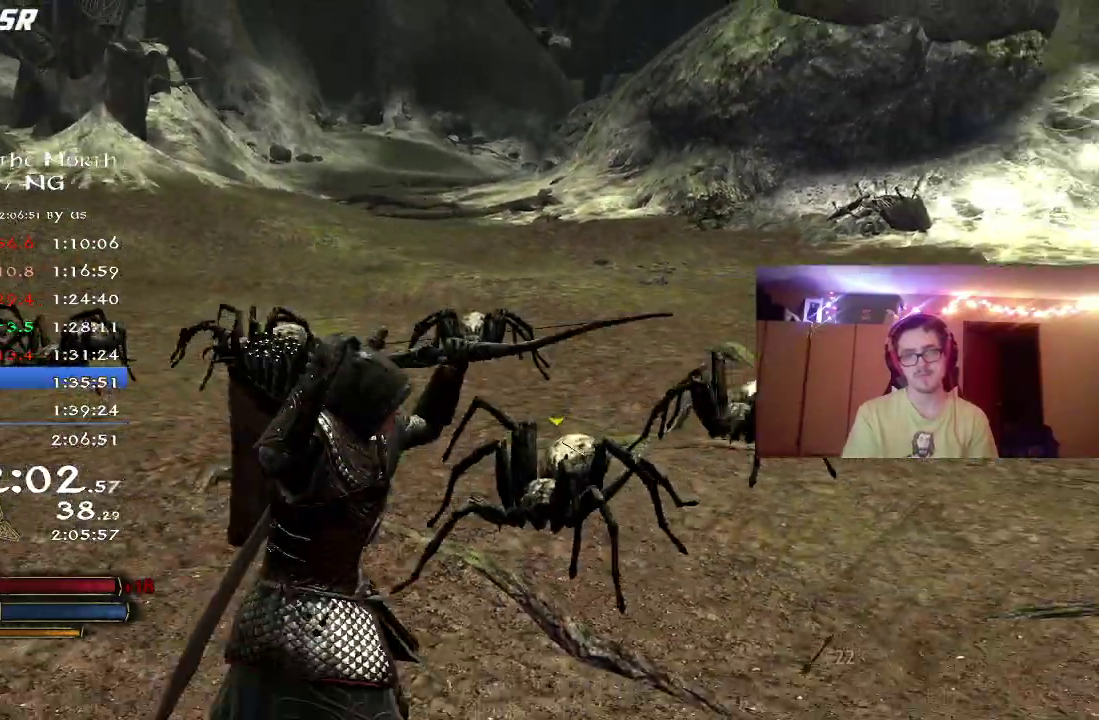
{"dt_ms": 300, "buttons": [], "left_stick": "up", "right_stick": "center", "button_events": [[167, "X", "down"], [233, "X", "up"]]}
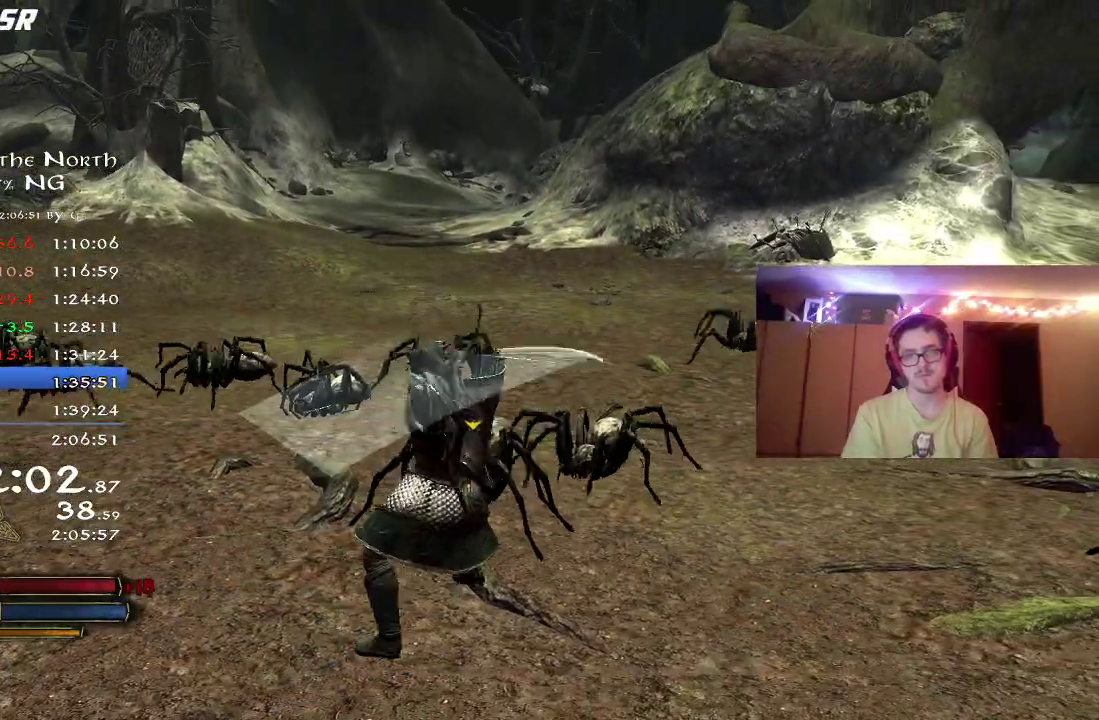
{"dt_ms": 800, "buttons": [], "left_stick": "up", "right_stick": "center", "button_events": [[17, "X", "down"], [100, "X", "up"], [167, "X", "down"], [250, "X", "up"], [333, "X", "down"], [417, "X", "up"], [500, "X", "down"], [617, "X", "up"], [667, "X", "down"], [750, "X", "up"]]}
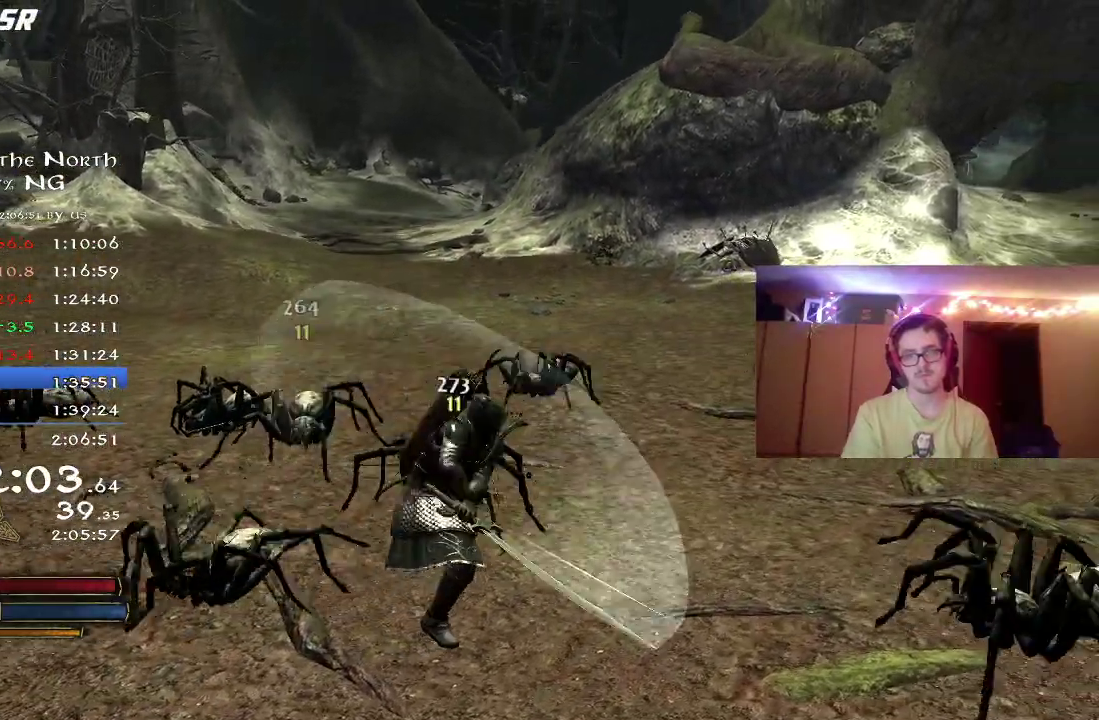
{"dt_ms": 400, "buttons": ["X"], "left_stick": "up-left", "right_stick": "down-left", "button_events": [[17, "X", "down"], [117, "X", "up"], [217, "X", "down"], [317, "X", "up"], [383, "X", "down"]]}
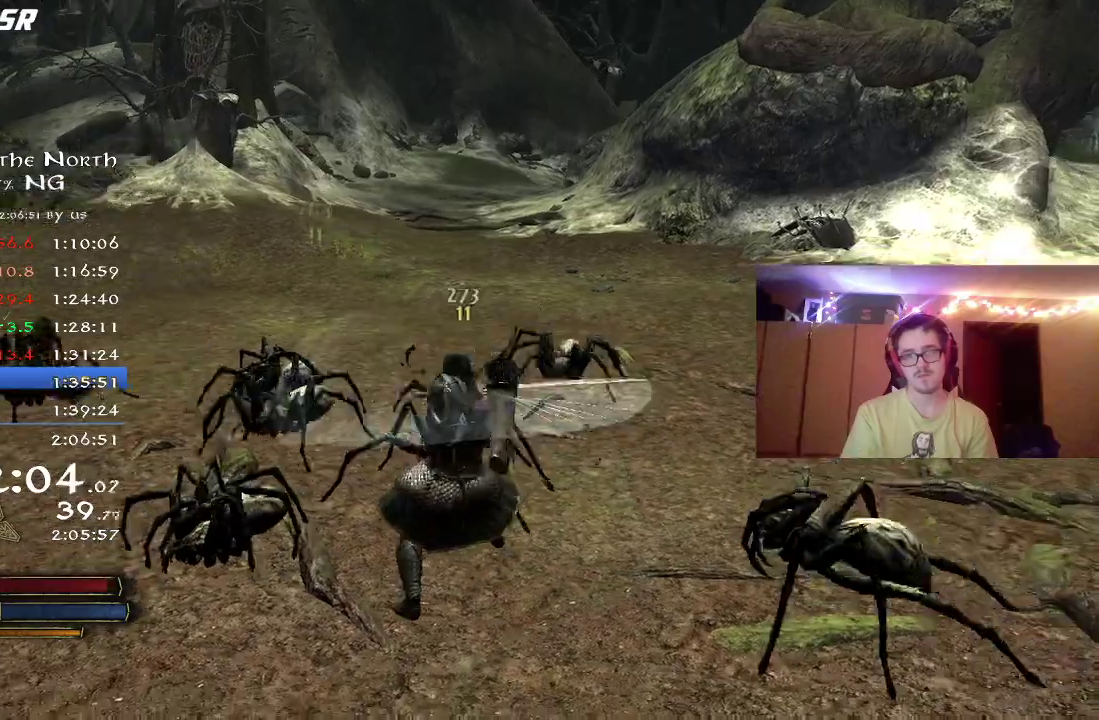
{"dt_ms": 300, "buttons": [], "left_stick": "up-left", "right_stick": "center", "button_events": [[83, "X", "up"], [150, "X", "down"], [250, "X", "up"]]}
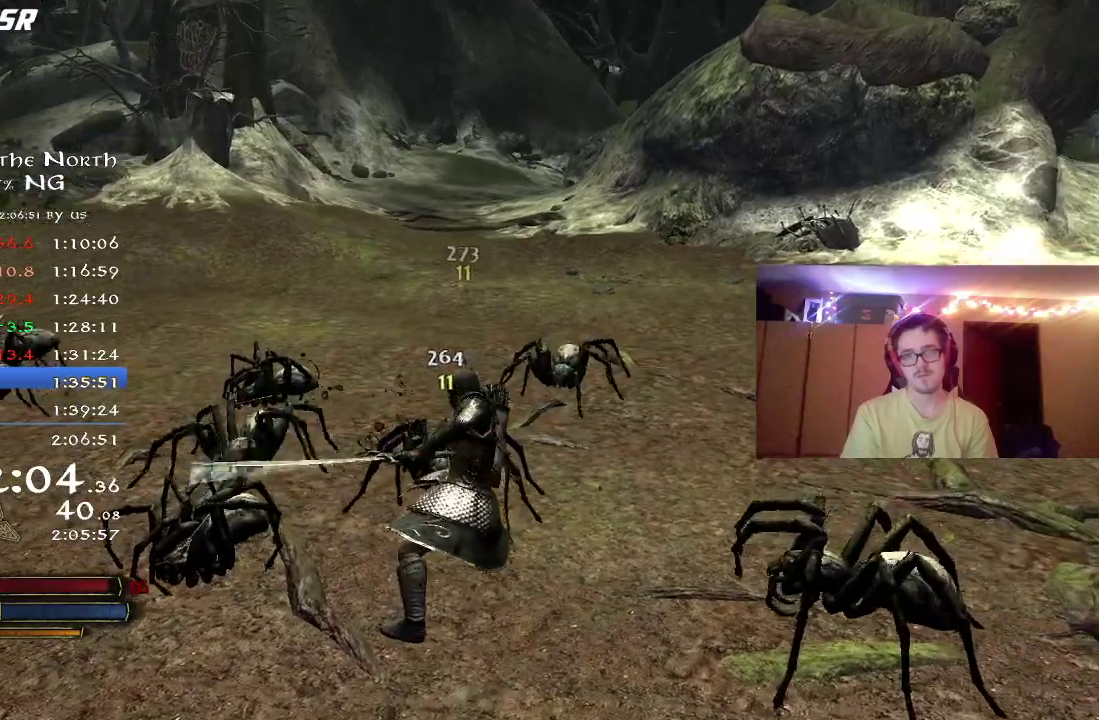
{"dt_ms": 900, "buttons": [], "left_stick": "up", "right_stick": "center", "button_events": [[50, "X", "down"], [150, "X", "up"], [200, "X", "down"], [300, "X", "up"], [417, "X", "down"], [517, "X", "up"], [567, "X", "down"], [650, "X", "up"], [750, "X", "down"], [850, "X", "up"]]}
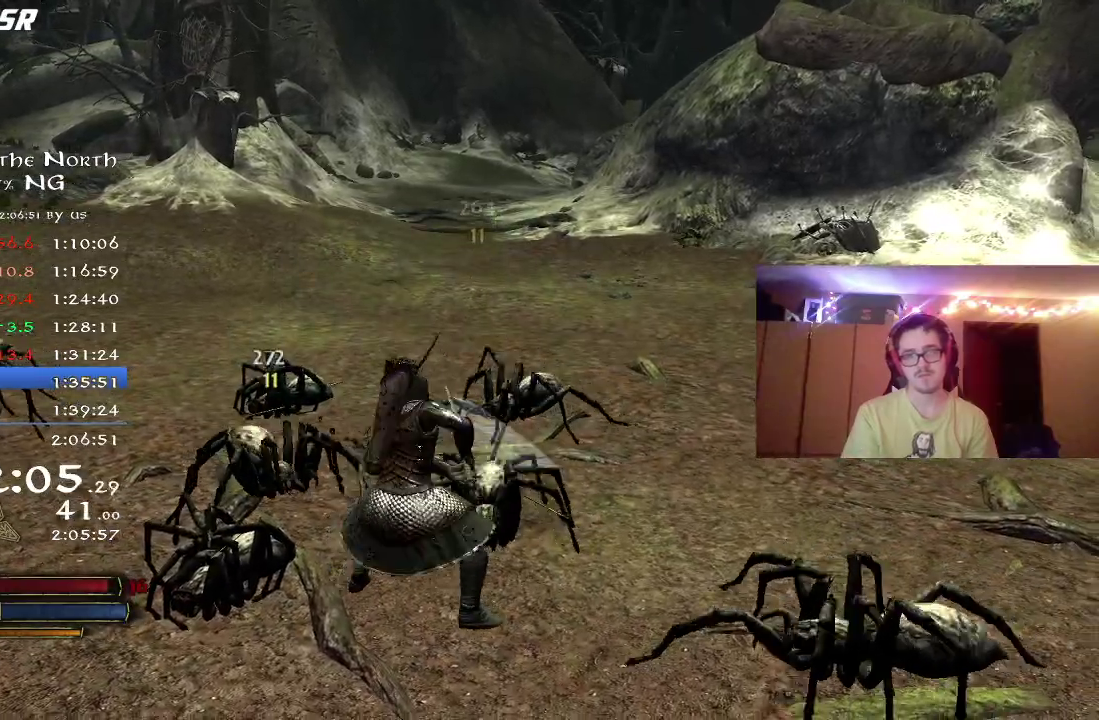
{"dt_ms": 300, "buttons": ["X"], "left_stick": "up", "right_stick": "center", "button_events": [[33, "X", "down"], [133, "X", "up"], [200, "X", "down"]]}
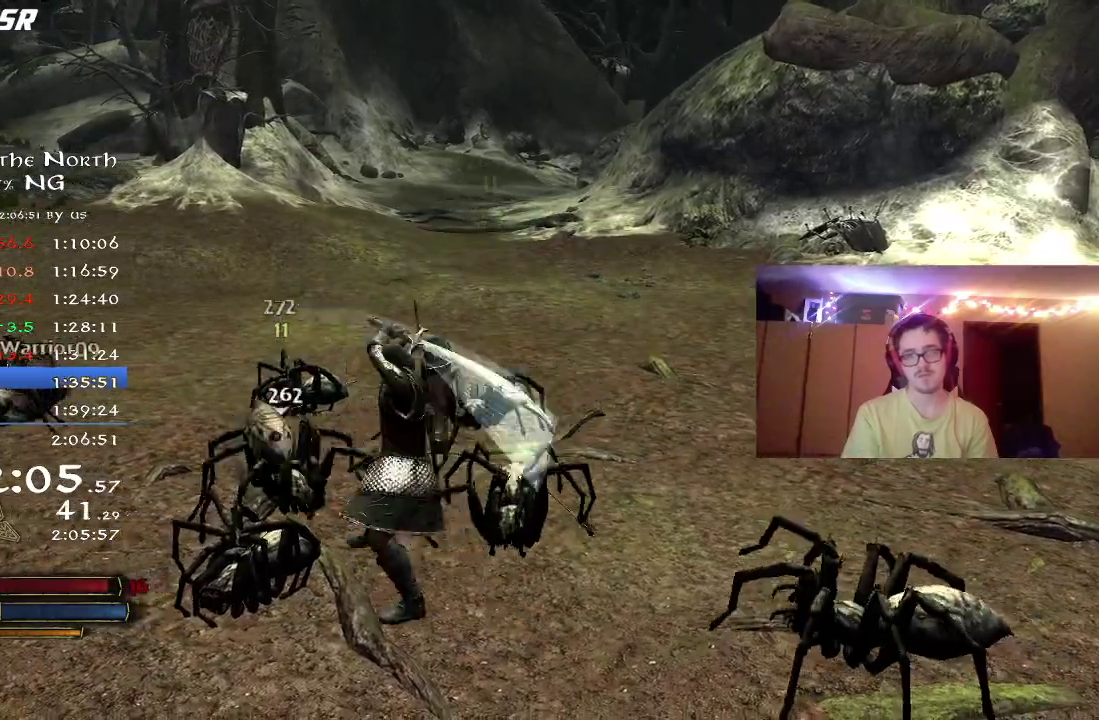
{"dt_ms": 500, "buttons": ["X"], "left_stick": "up", "right_stick": "center", "button_events": [[17, "X", "up"], [117, "X", "down"], [200, "X", "up"], [267, "X", "down"], [367, "X", "up"], [467, "X", "down"]]}
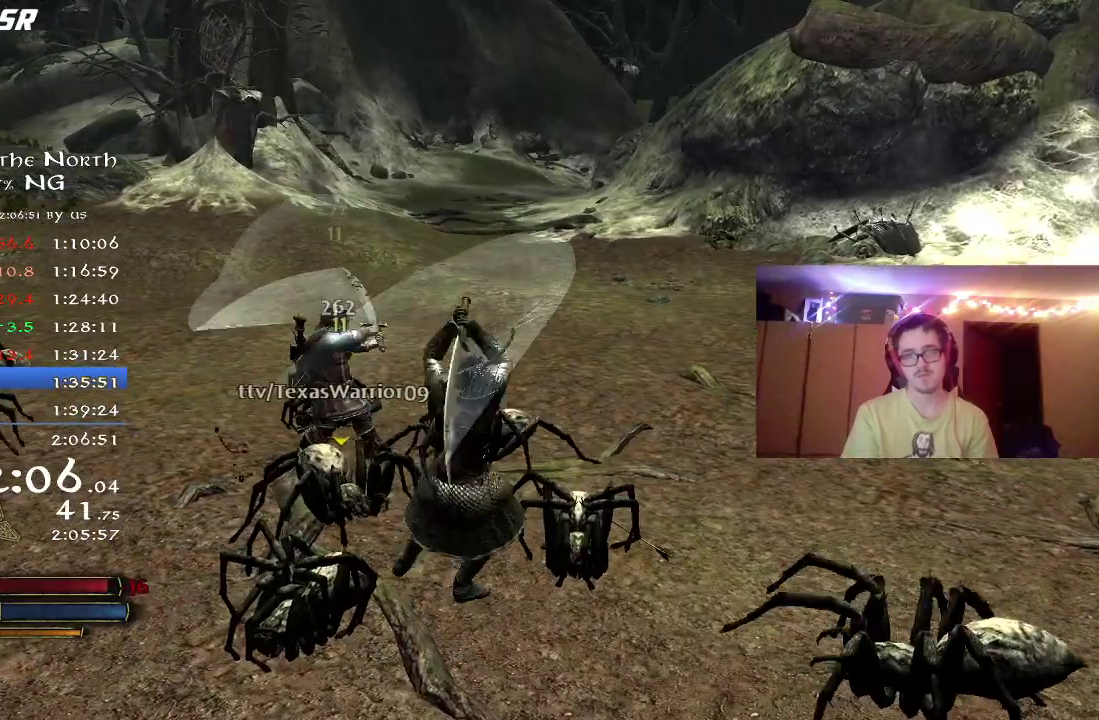
{"dt_ms": 500, "buttons": ["X"], "left_stick": "right", "right_stick": "center", "button_events": [[50, "X", "up"], [150, "X", "down"], [217, "X", "up"], [317, "X", "down"], [417, "X", "up"], [500, "X", "down"]]}
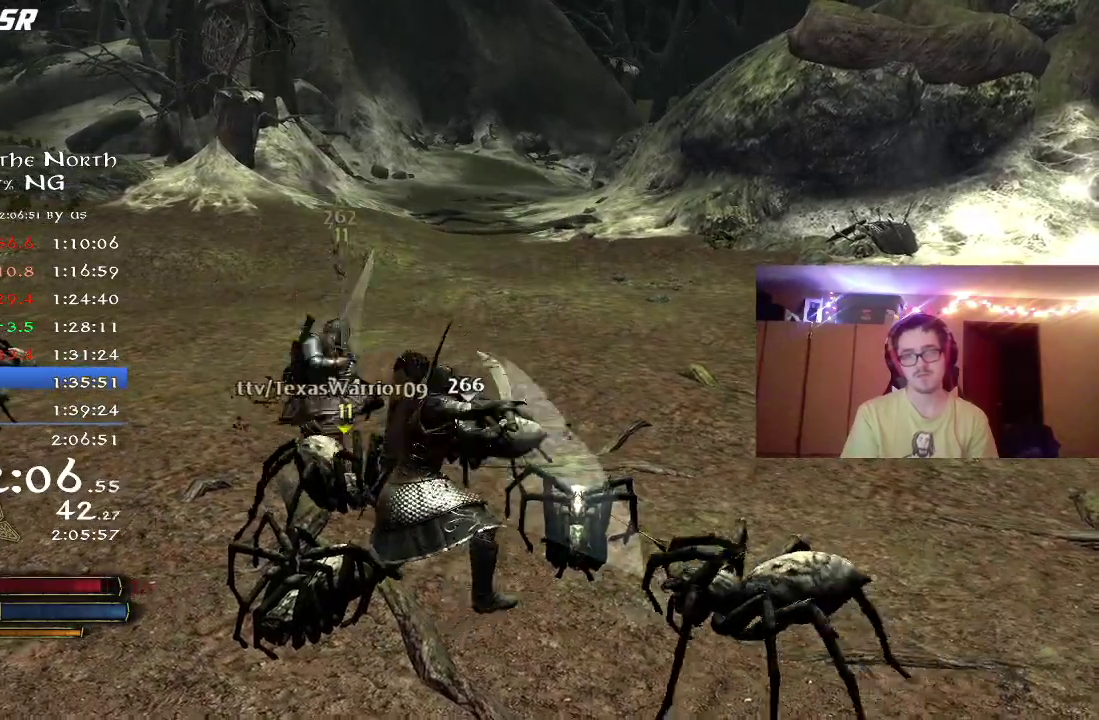
{"dt_ms": 300, "buttons": [], "left_stick": "down-right", "right_stick": "right", "button_events": [[83, "X", "up"], [200, "X", "down"], [300, "X", "up"]]}
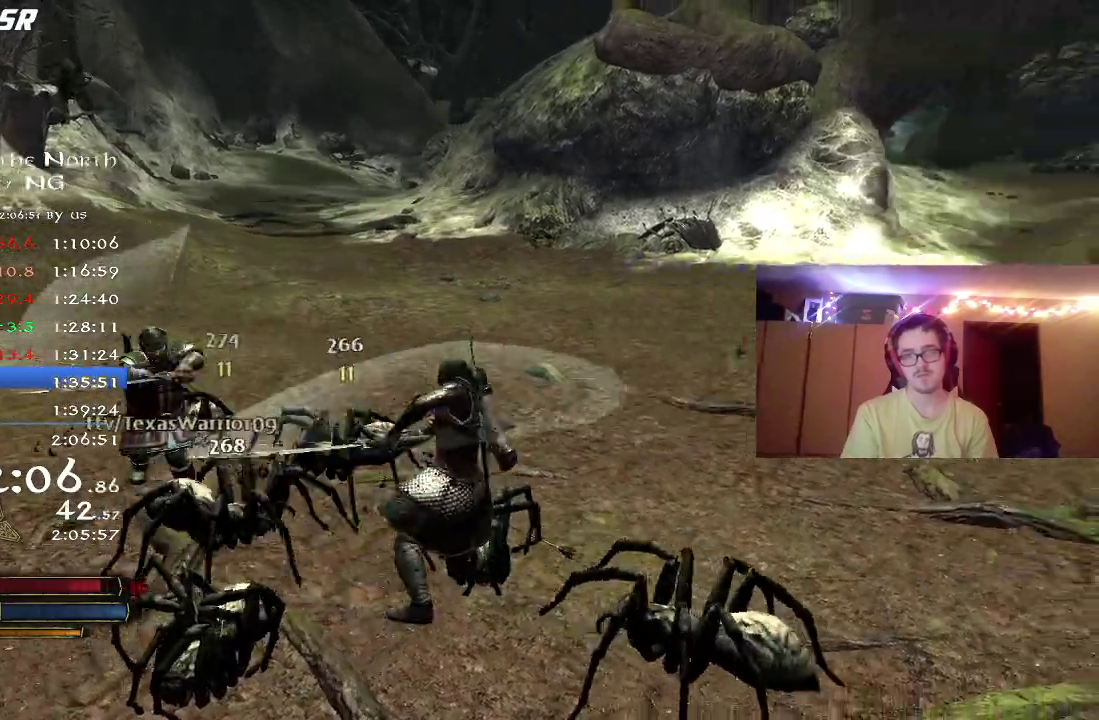
{"dt_ms": 700, "buttons": ["X"], "left_stick": "right", "right_stick": "center", "button_events": [[100, "X", "down"], [217, "X", "up"], [300, "X", "down"], [417, "X", "up"], [467, "X", "down"], [600, "X", "up"], [683, "X", "down"]]}
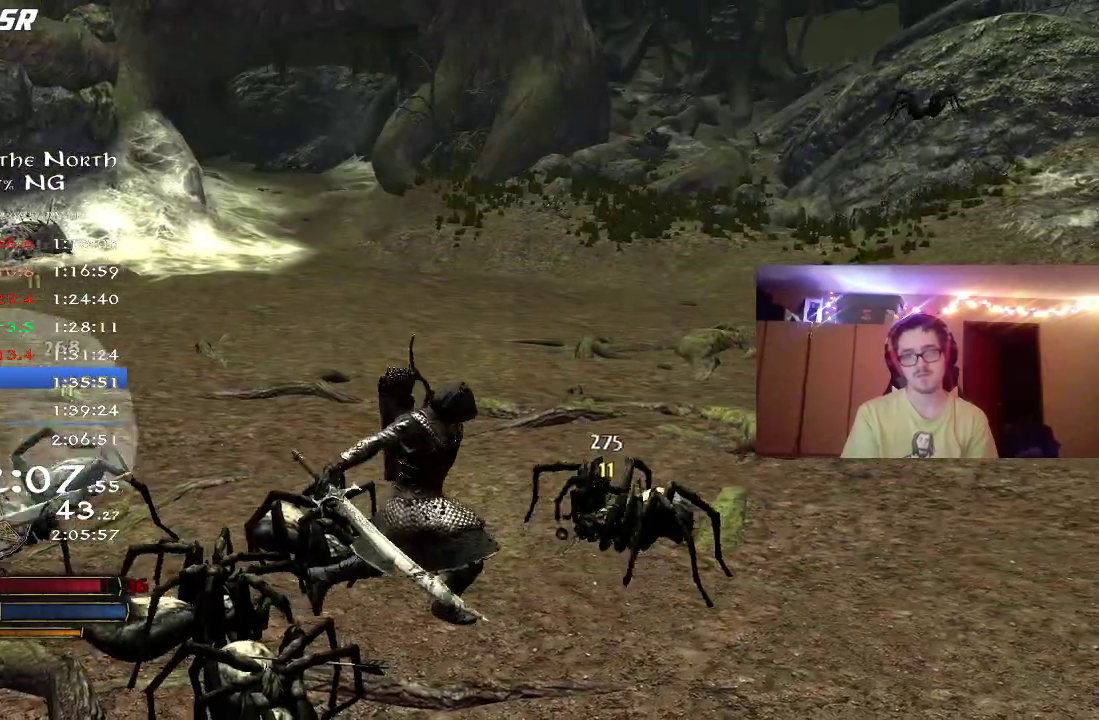
{"dt_ms": 500, "buttons": ["X"], "left_stick": "right", "right_stick": "center", "button_events": [[83, "X", "up"], [133, "X", "down"], [233, "X", "up"], [350, "X", "down"], [417, "X", "up"], [500, "X", "down"]]}
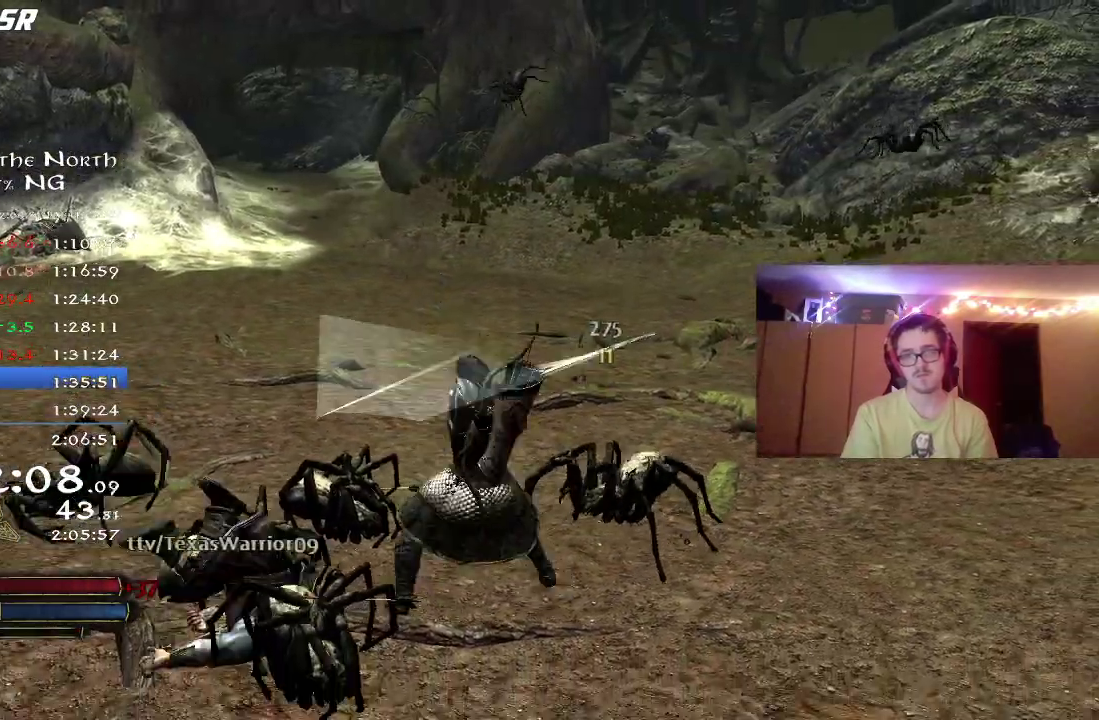
{"dt_ms": 300, "buttons": [], "left_stick": "up-right", "right_stick": "center", "button_events": [[117, "X", "up"], [183, "X", "down"], [300, "X", "up"]]}
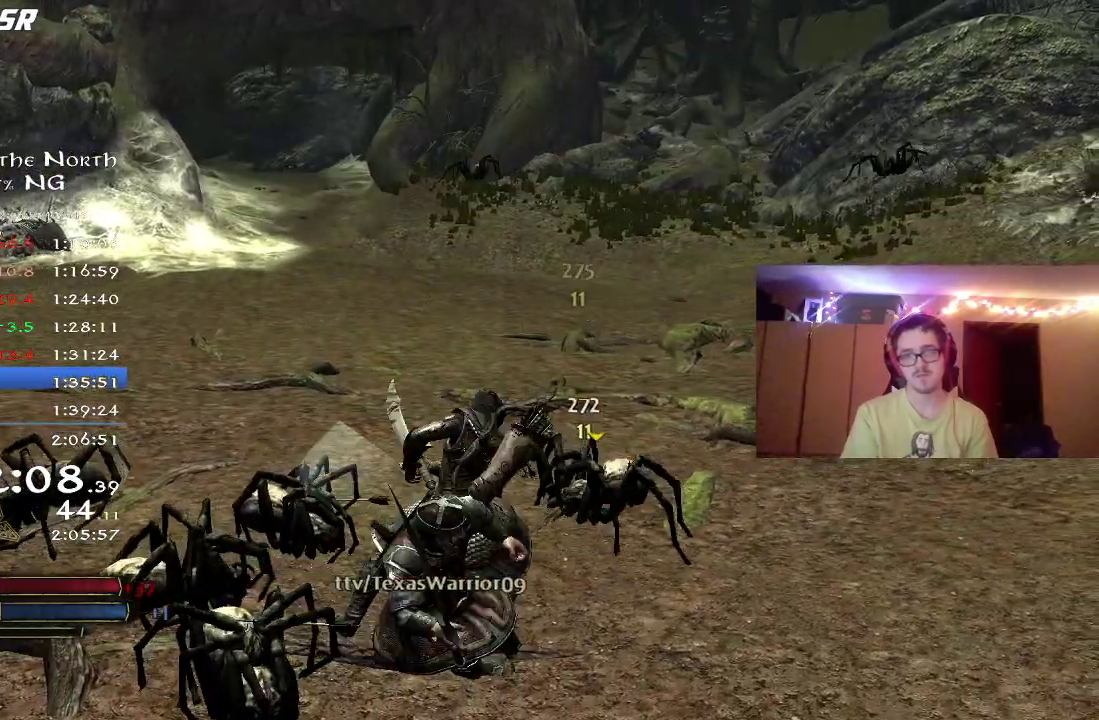
{"dt_ms": 800, "buttons": ["B"], "left_stick": "right", "right_stick": "center", "button_events": [[67, "X", "down"], [133, "X", "up"], [200, "Y", "down"], [283, "Y", "up"], [767, "B", "down"]]}
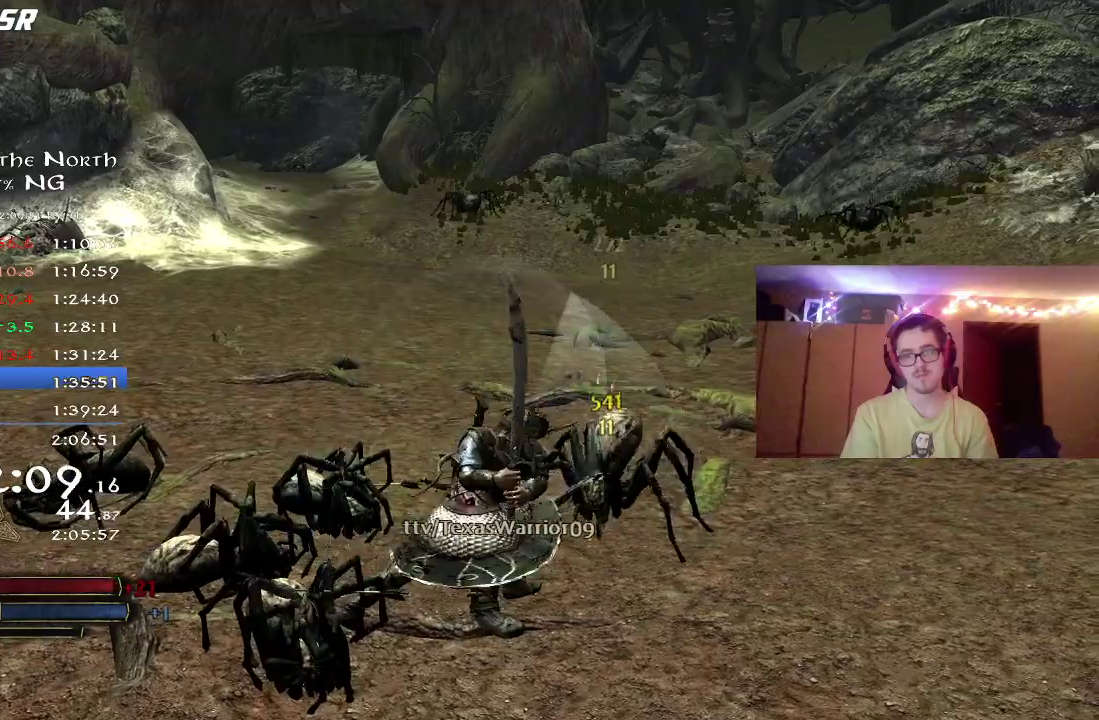
{"dt_ms": 400, "buttons": [], "left_stick": "up", "right_stick": "center", "button_events": [[233, "B", "up"], [300, "B", "down"], [383, "B", "up"]]}
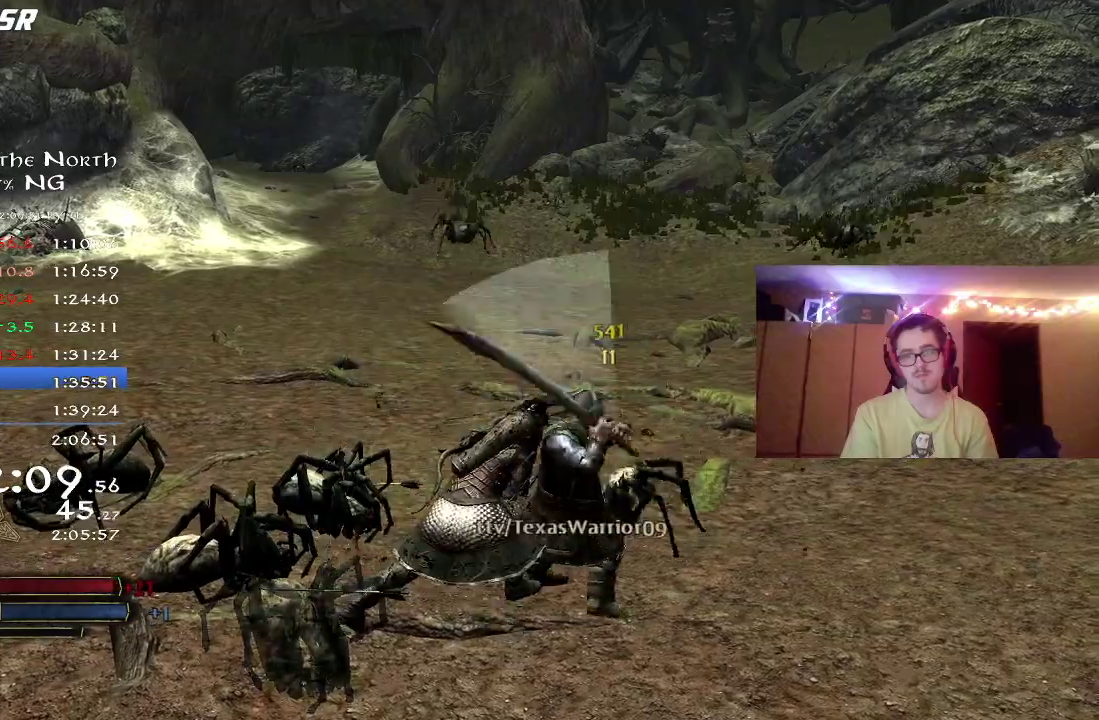
{"dt_ms": 500, "buttons": ["B"], "left_stick": "up", "right_stick": "center", "button_events": [[33, "B", "down"], [117, "B", "up"], [183, "B", "down"], [267, "B", "up"], [350, "B", "down"], [417, "B", "up"], [483, "B", "down"]]}
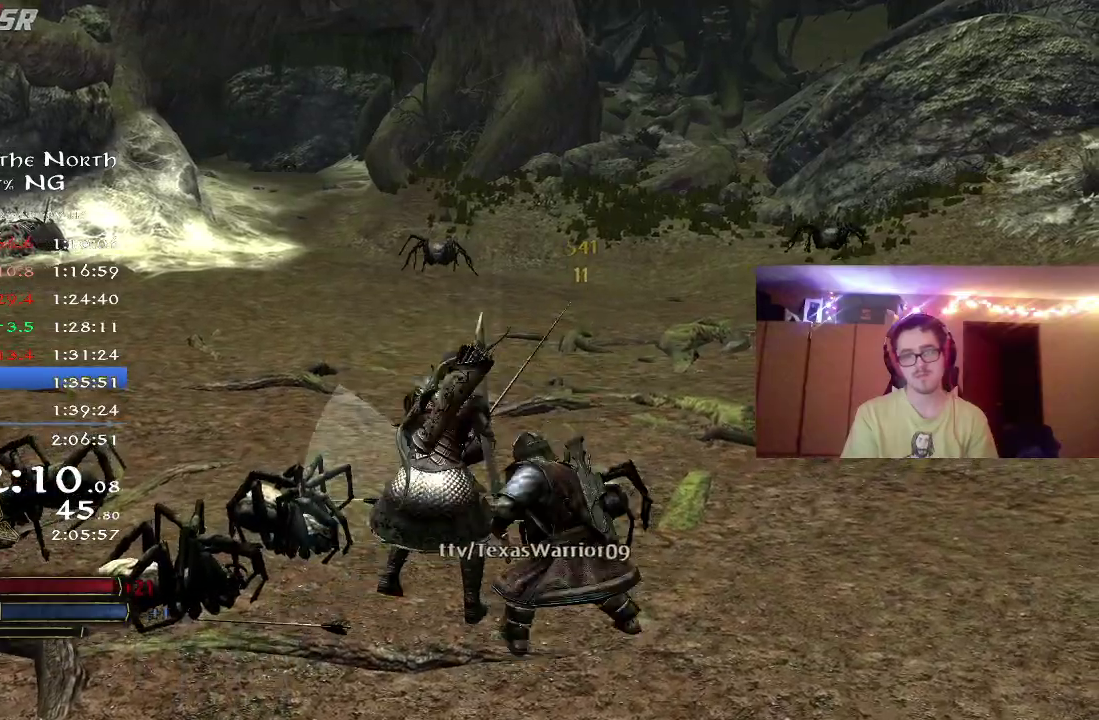
{"dt_ms": 700, "buttons": ["R2"], "left_stick": "up", "right_stick": "right", "button_events": [[67, "B", "up"], [150, "B", "down"], [383, "B", "up"], [400, "R2", "down"]]}
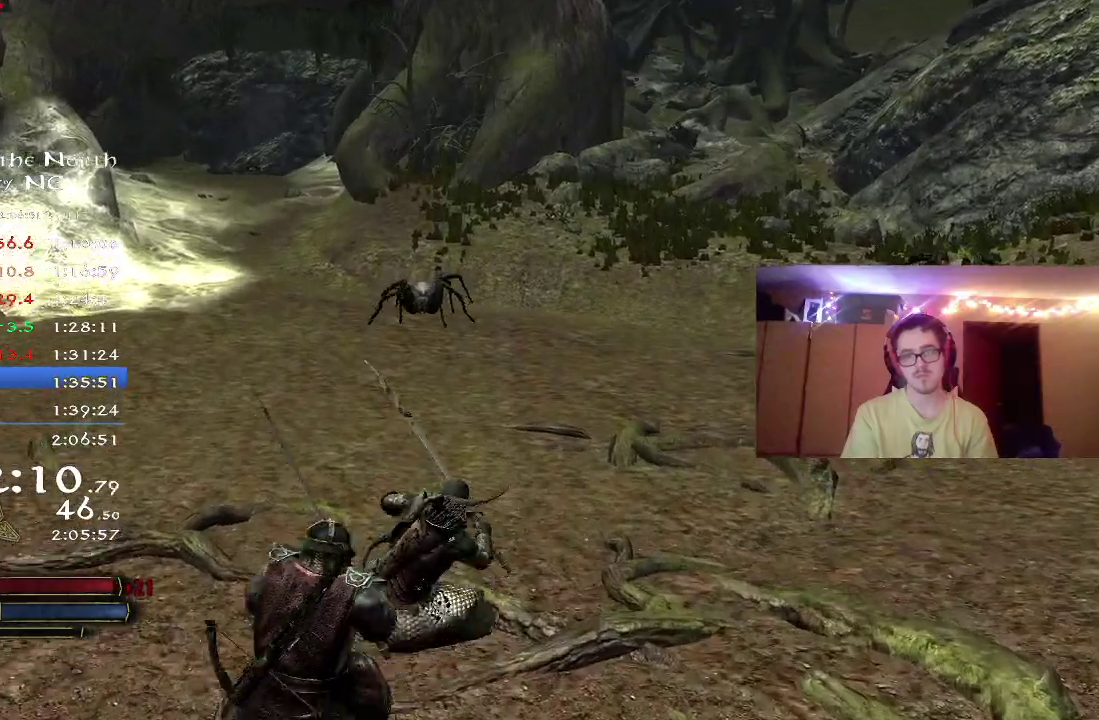
{"dt_ms": 300, "buttons": ["R2"], "left_stick": "up", "right_stick": "center", "button_events": []}